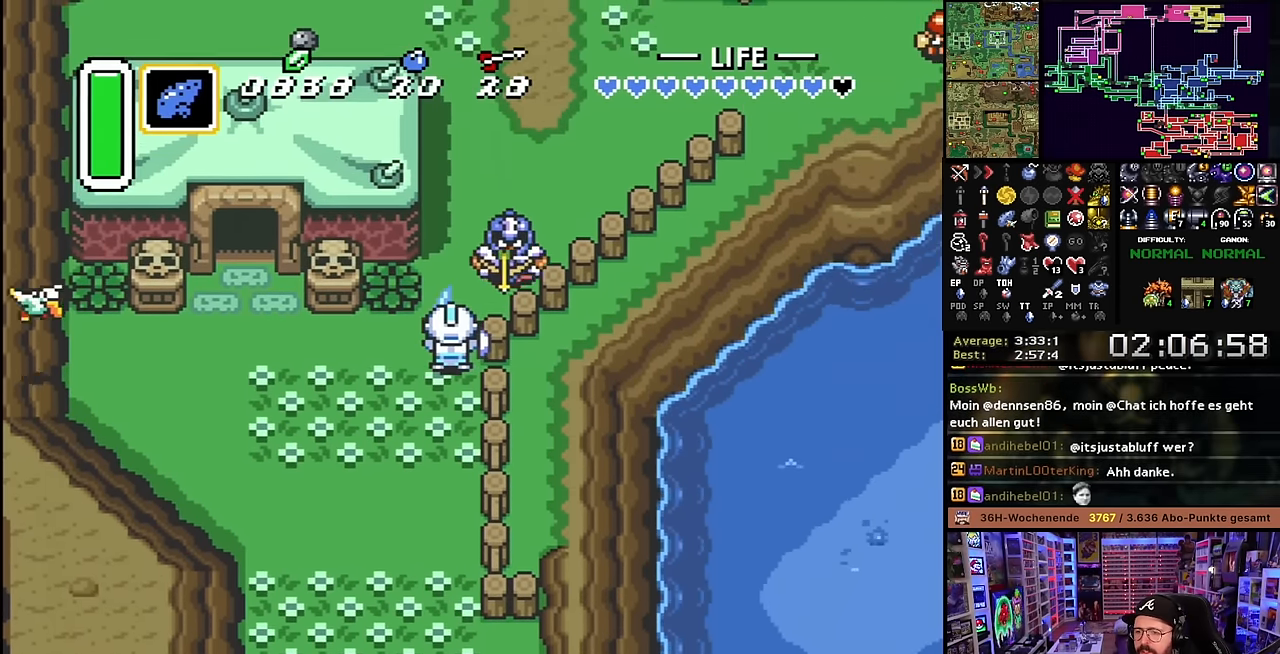
Gameplay with a controller (Nintendo layout); each line is a JSON object with the inputs held at the frame after it. "events" lists button and stick changes between this image and that frame as [ms after this image, input, new state], when the widget could be followed in between. Not read: L3 R3.
{"buttons": ["B"], "events": [[100, "DPAD_DOWN", "down"], [350, "DPAD_DOWN", "up"]]}
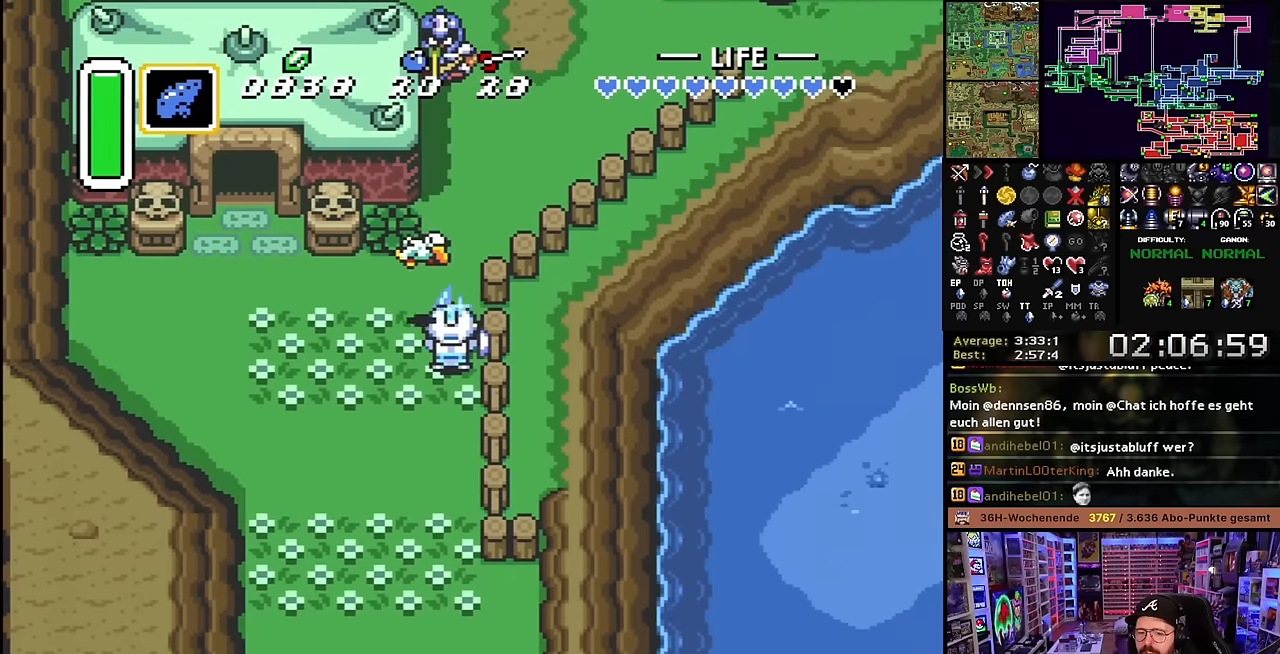
{"buttons": ["B"], "events": []}
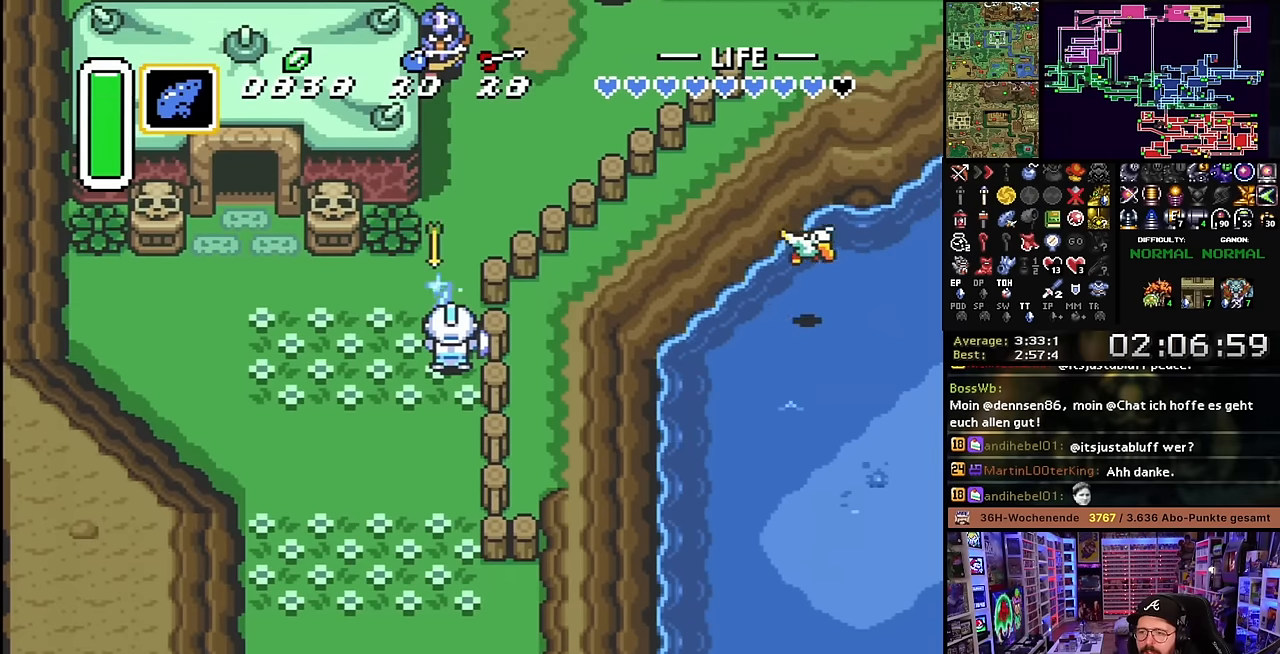
{"buttons": [], "events": [[33, "B", "up"]]}
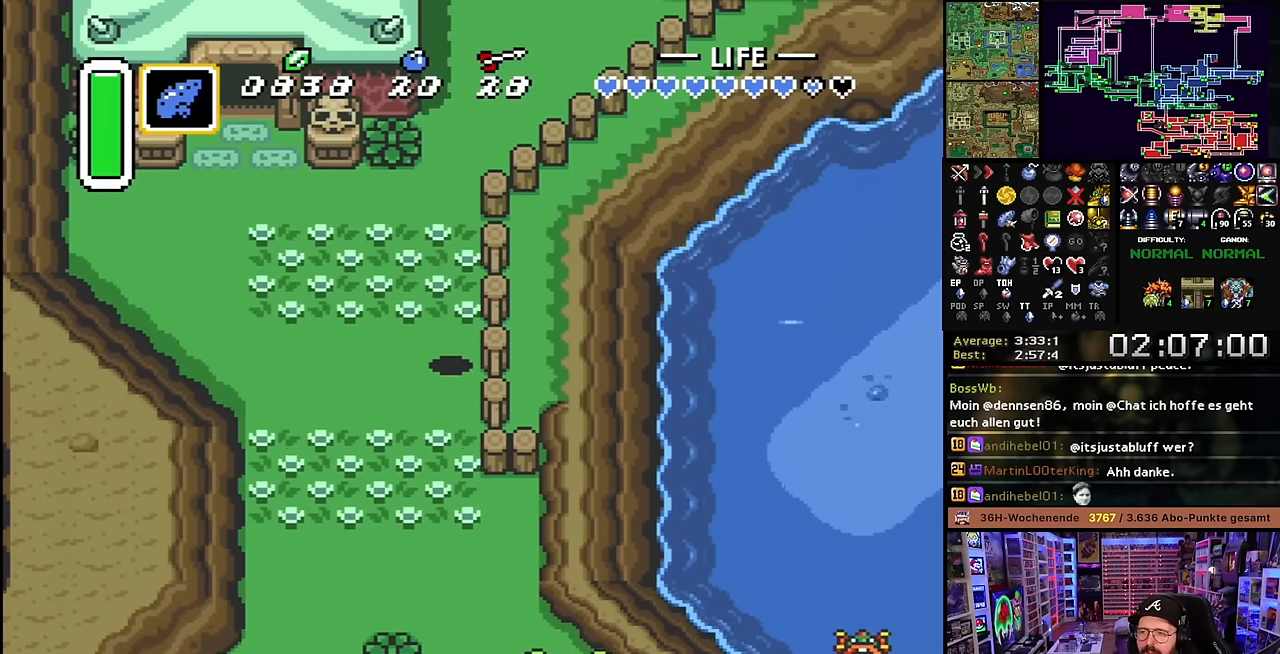
{"buttons": ["Y"], "events": [[16, "DPAD_LEFT", "down"], [200, "DPAD_LEFT", "up"], [233, "DPAD_LEFT", "down"], [250, "DPAD_LEFT", "up"], [266, "Y", "down"], [383, "Y", "up"], [466, "Y", "down"]]}
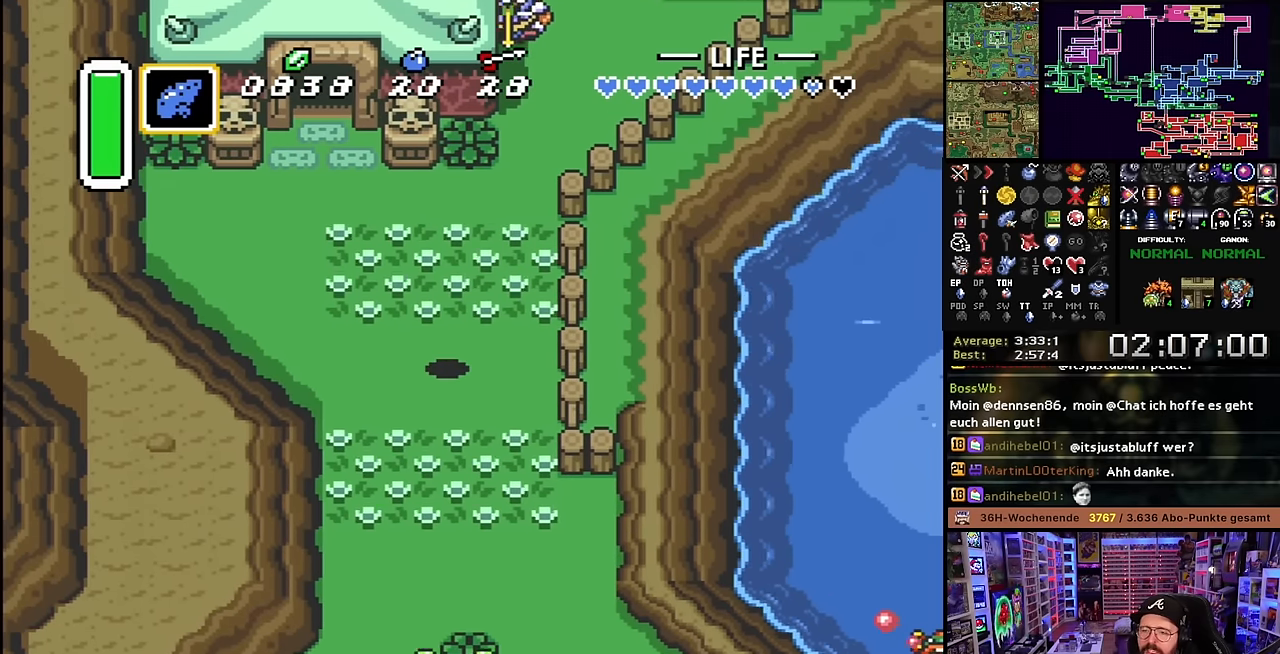
{"buttons": ["B"], "events": [[66, "DPAD_LEFT", "down"], [83, "Y", "up"], [200, "DPAD_LEFT", "up"], [250, "DPAD_DOWN", "down"], [350, "B", "down"], [350, "DPAD_DOWN", "up"]]}
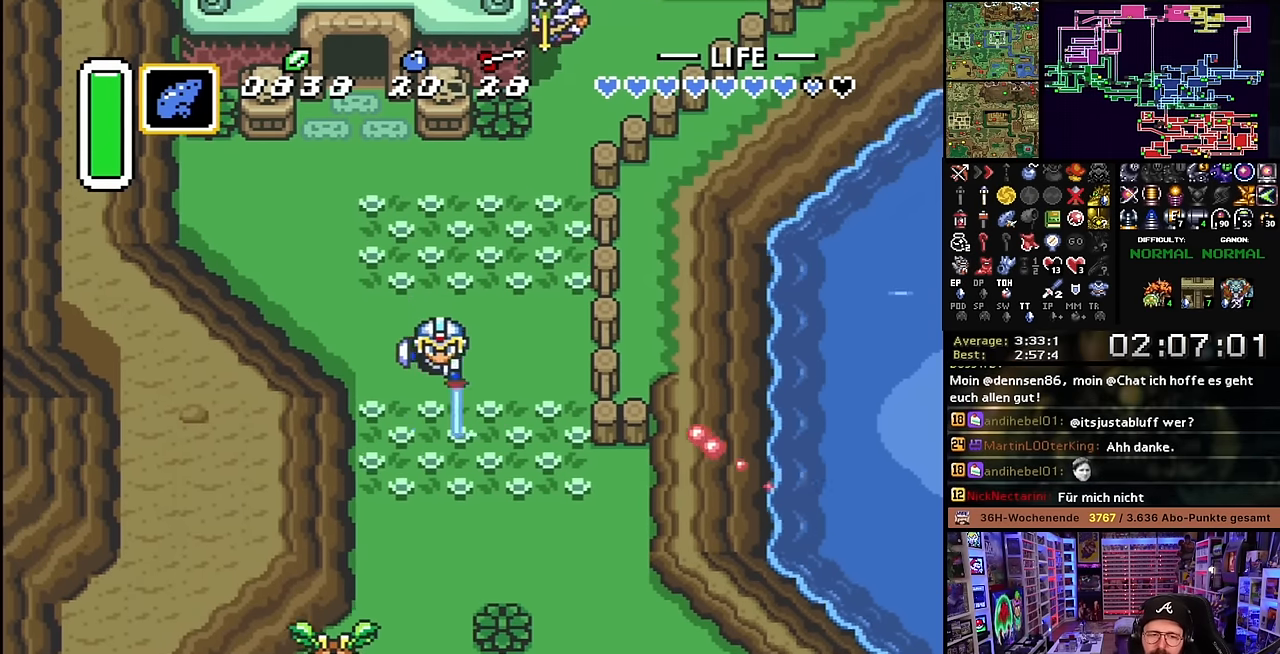
{"buttons": [], "events": [[33, "B", "up"], [150, "B", "down"], [316, "B", "up"]]}
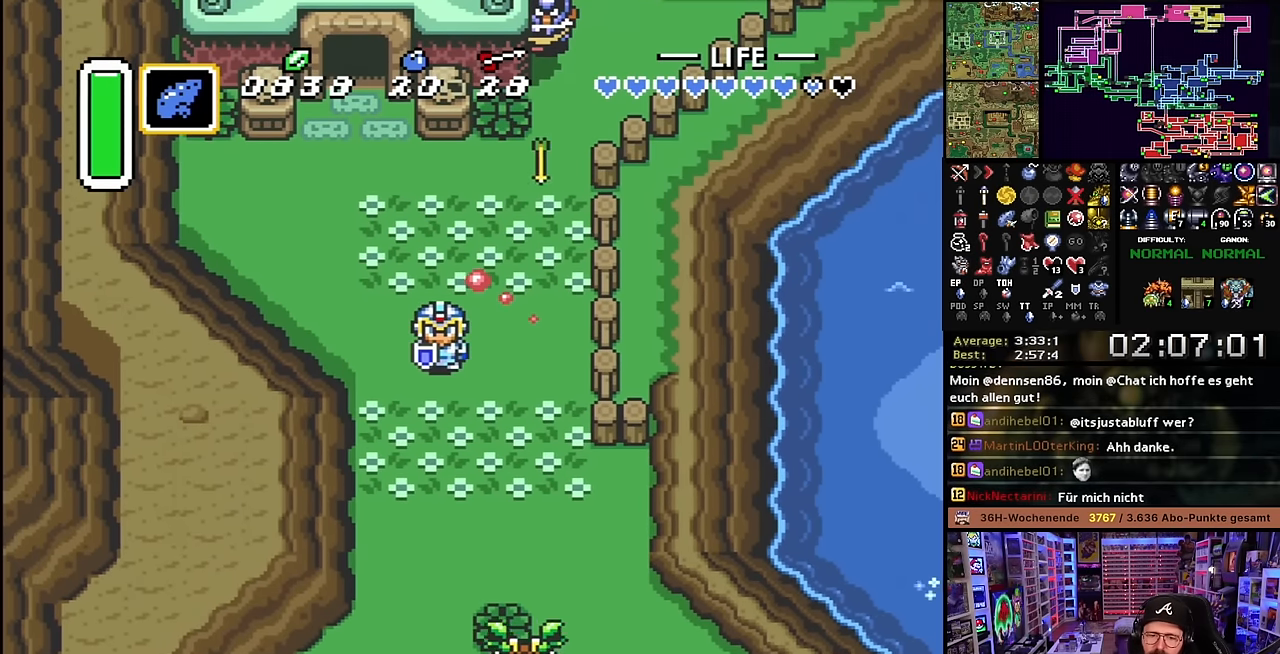
{"buttons": [], "events": [[100, "B", "down"], [250, "B", "up"], [333, "B", "down"], [483, "B", "up"]]}
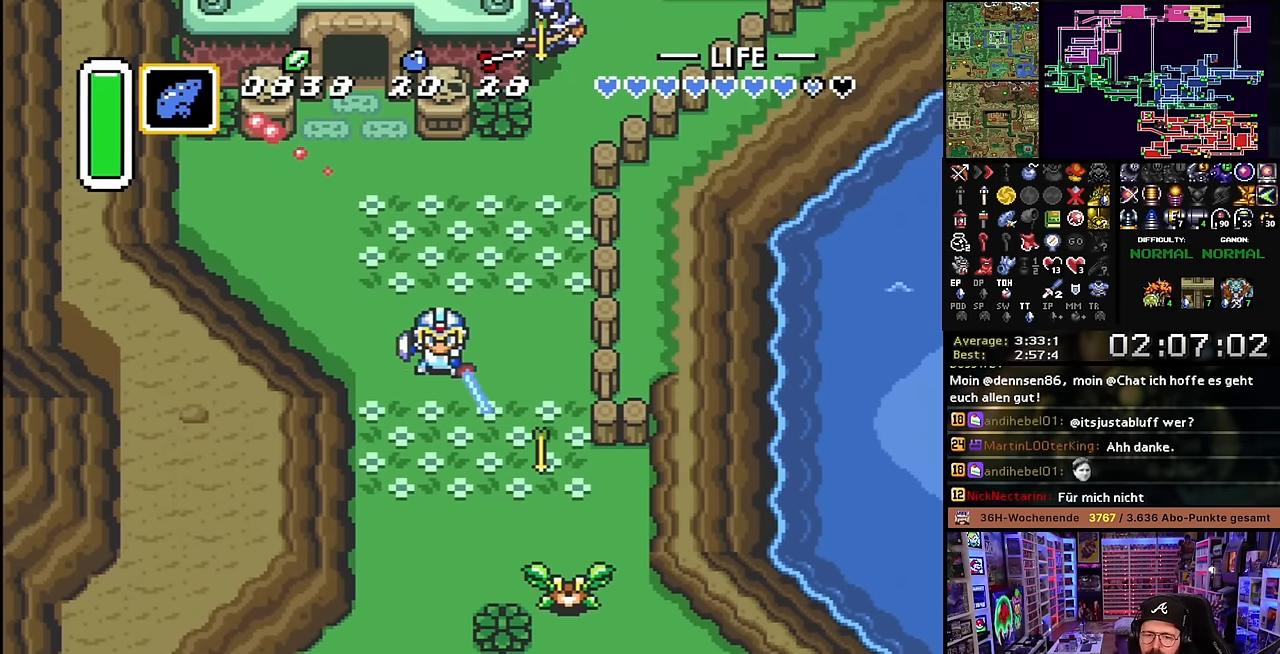
{"buttons": [], "events": [[83, "B", "down"], [216, "B", "up"], [350, "B", "down"], [500, "B", "up"]]}
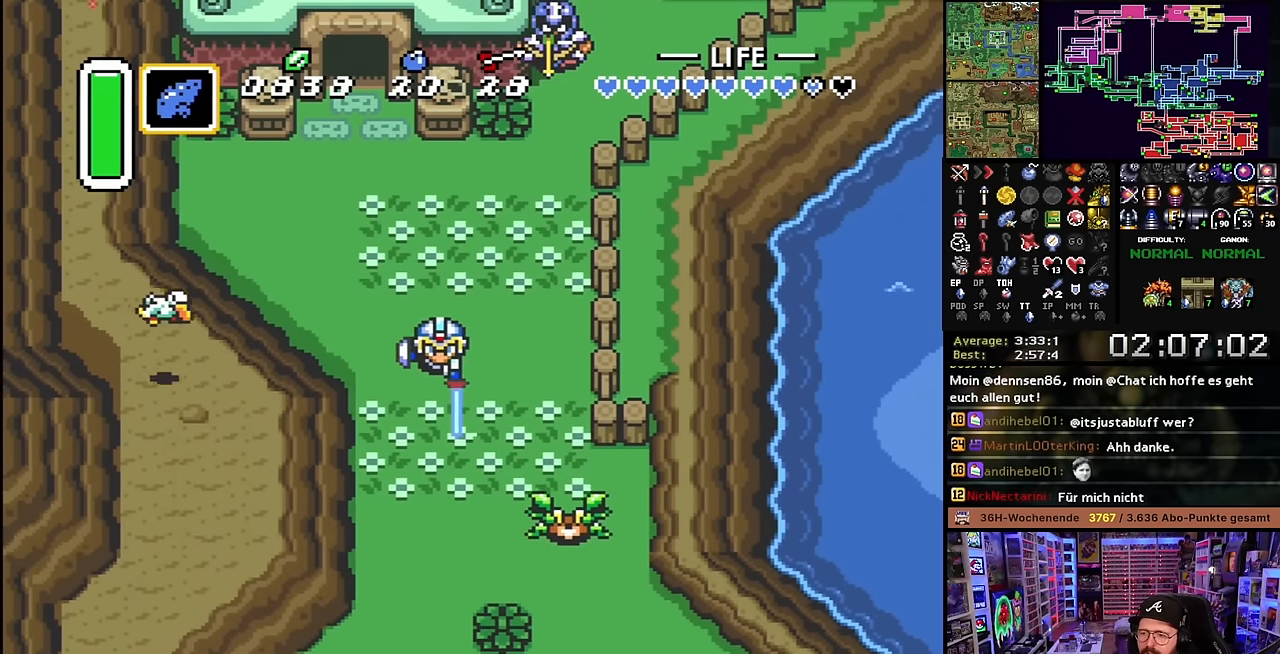
{"buttons": [], "events": []}
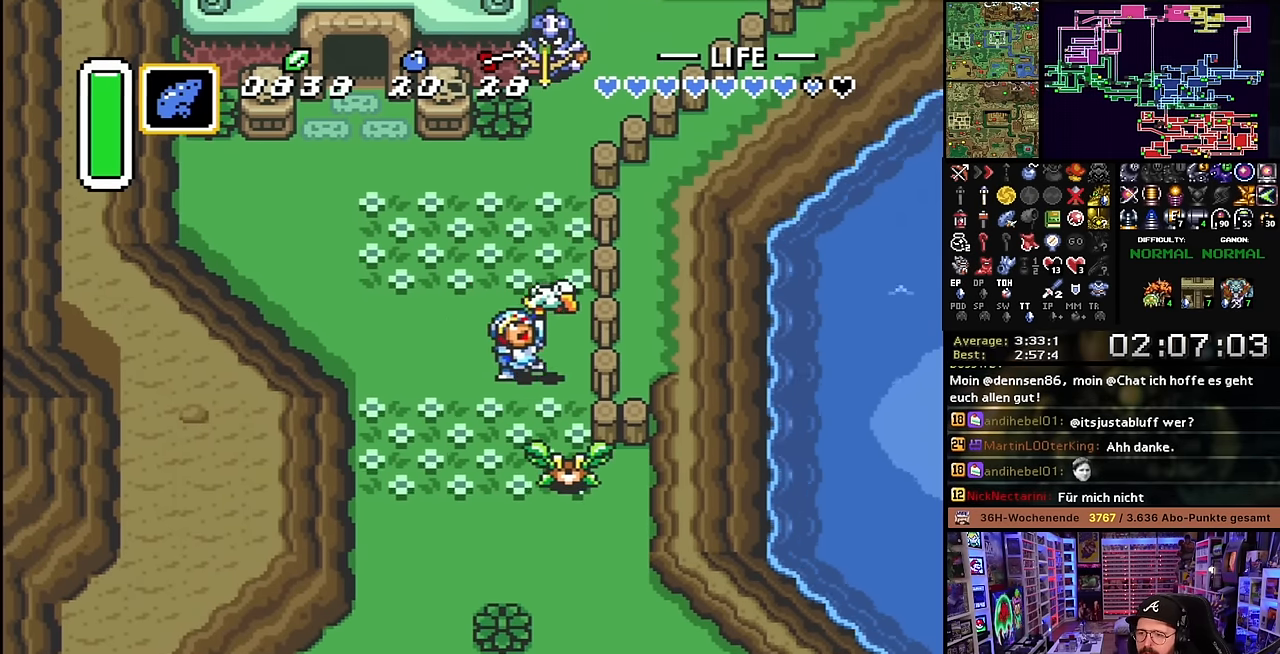
{"buttons": [], "events": []}
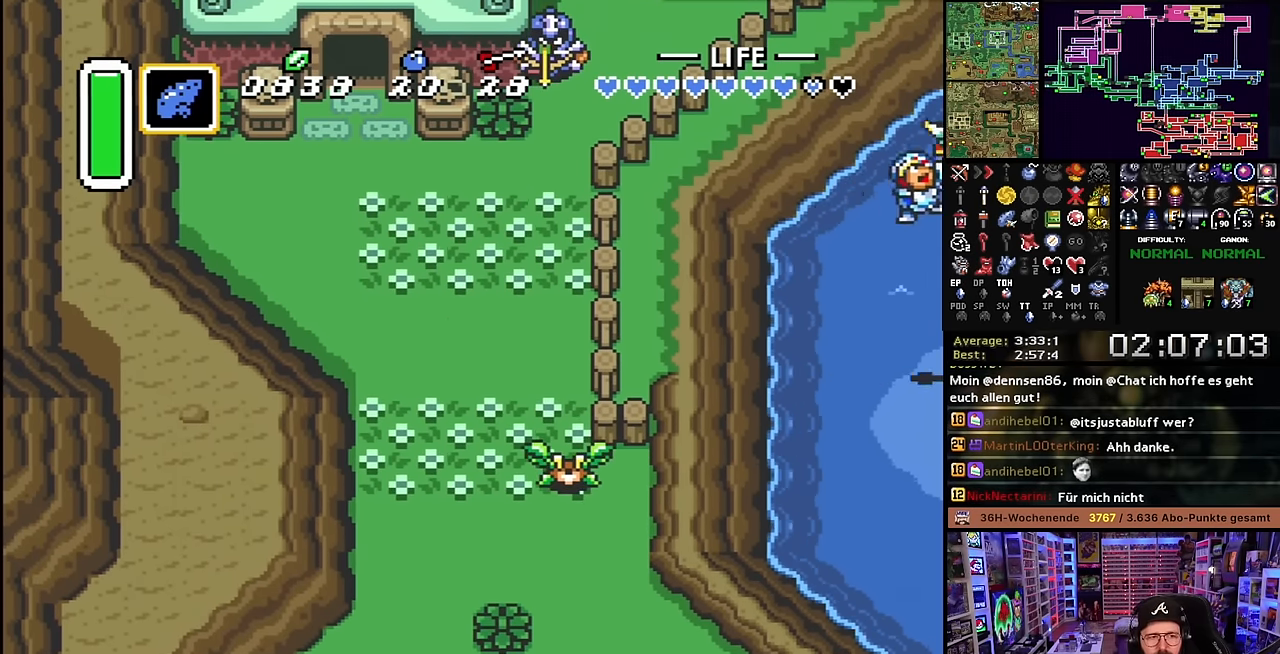
{"buttons": [], "events": []}
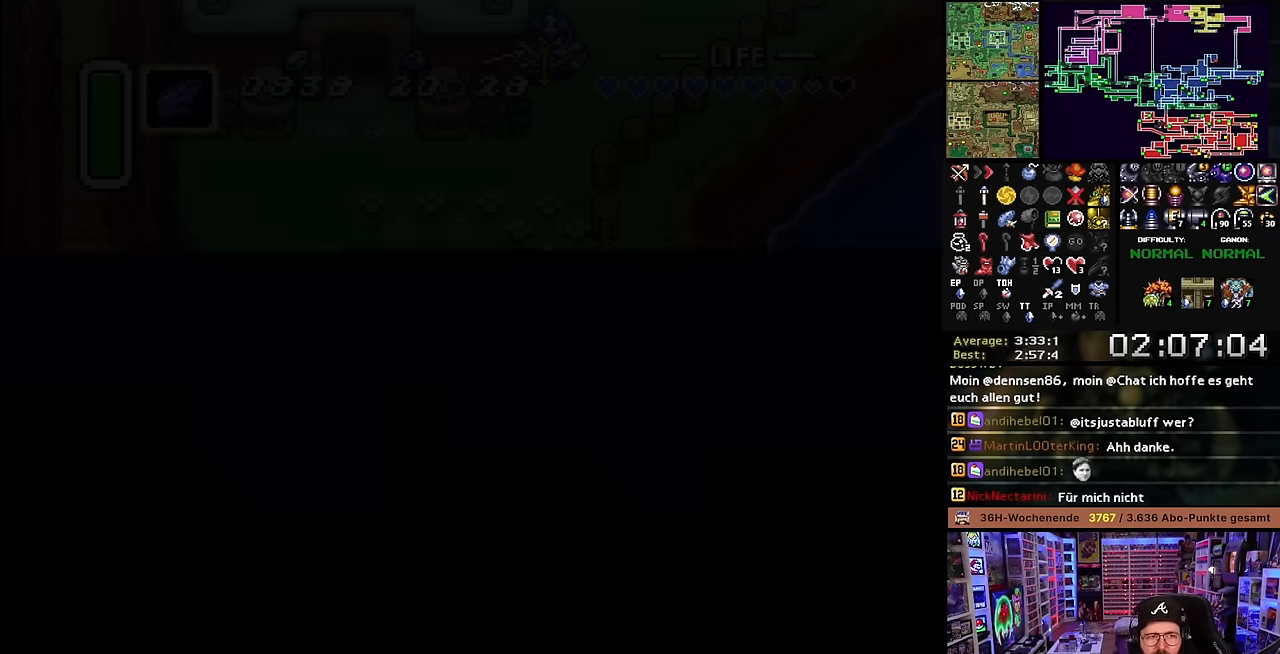
{"buttons": [], "events": []}
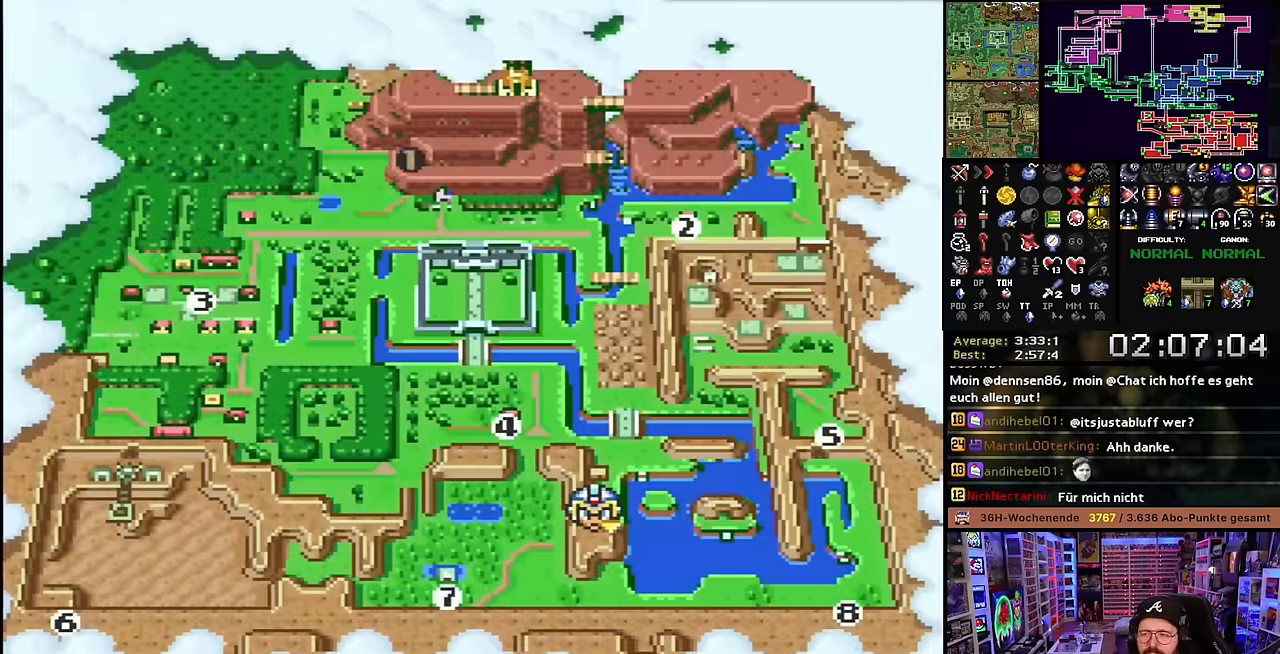
{"buttons": [], "events": [[133, "DPAD_DOWN", "down"], [183, "DPAD_DOWN", "up"], [250, "DPAD_DOWN", "down"], [350, "DPAD_DOWN", "up"], [383, "DPAD_DOWN", "down"], [500, "DPAD_DOWN", "up"]]}
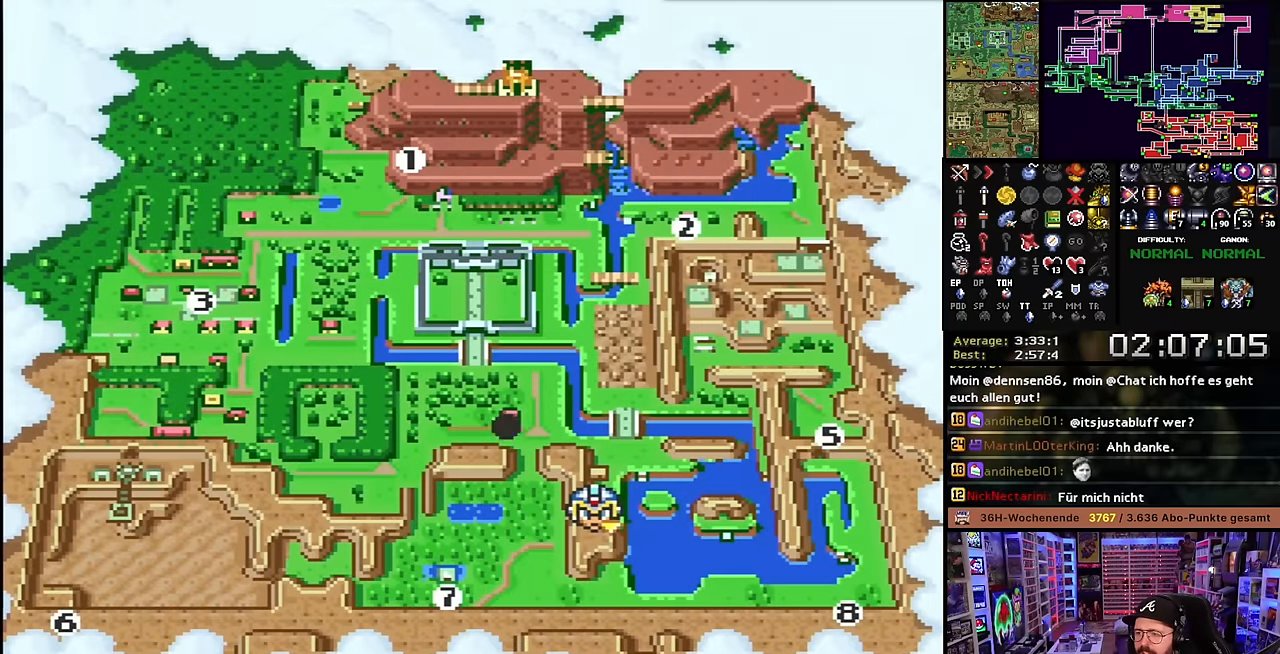
{"buttons": [], "events": [[50, "DPAD_DOWN", "down"], [116, "DPAD_DOWN", "up"], [300, "A", "down"], [450, "A", "up"]]}
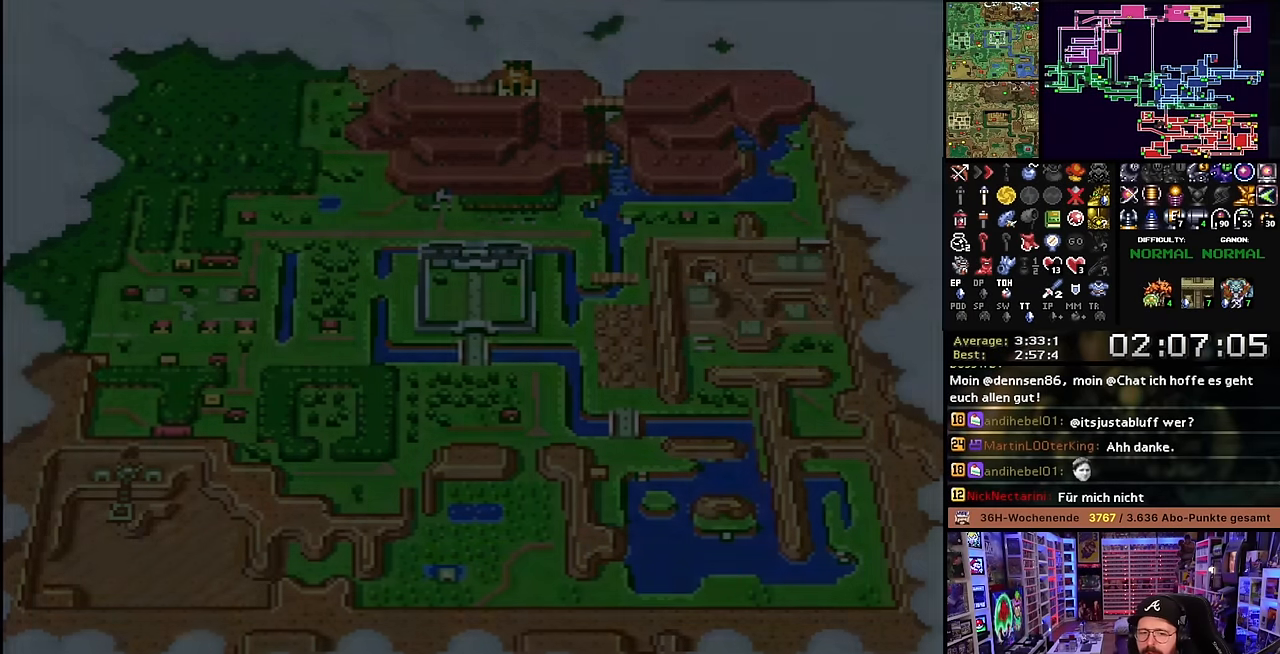
{"buttons": ["A"], "events": [[33, "A", "down"], [133, "A", "up"], [150, "A", "down"], [166, "A", "up"], [250, "A", "down"], [366, "A", "up"], [450, "A", "down"]]}
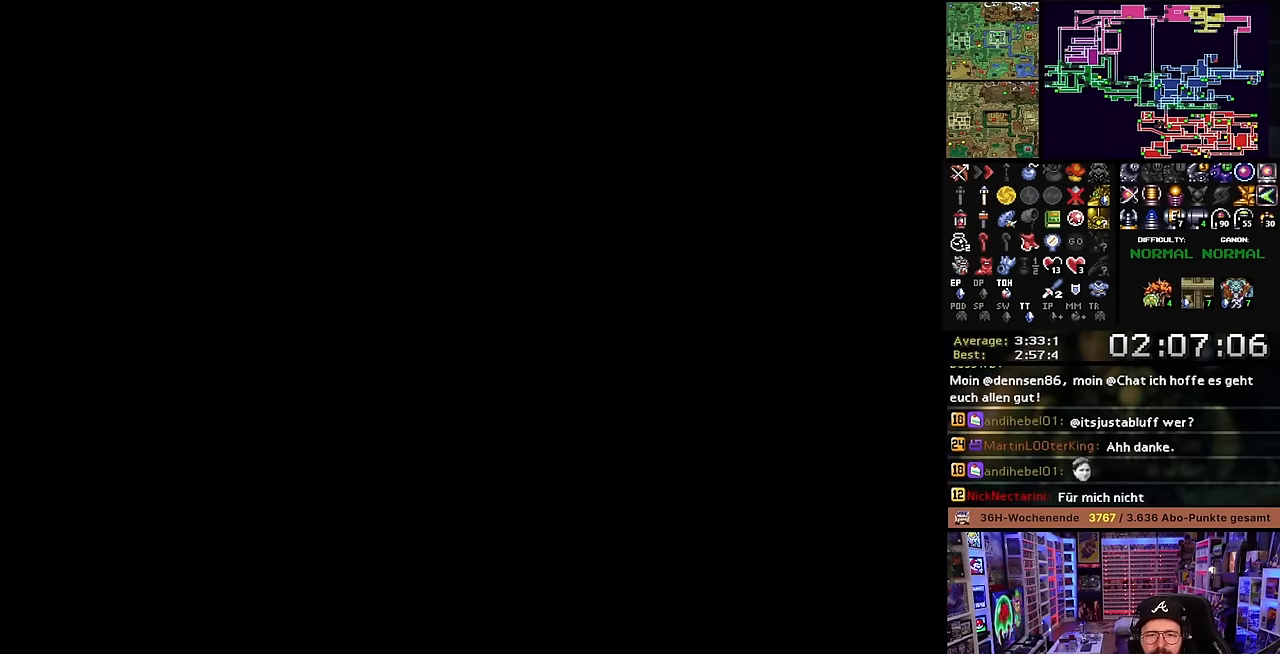
{"buttons": [], "events": [[66, "A", "up"], [133, "A", "down"], [216, "A", "up"], [316, "A", "down"], [400, "A", "up"]]}
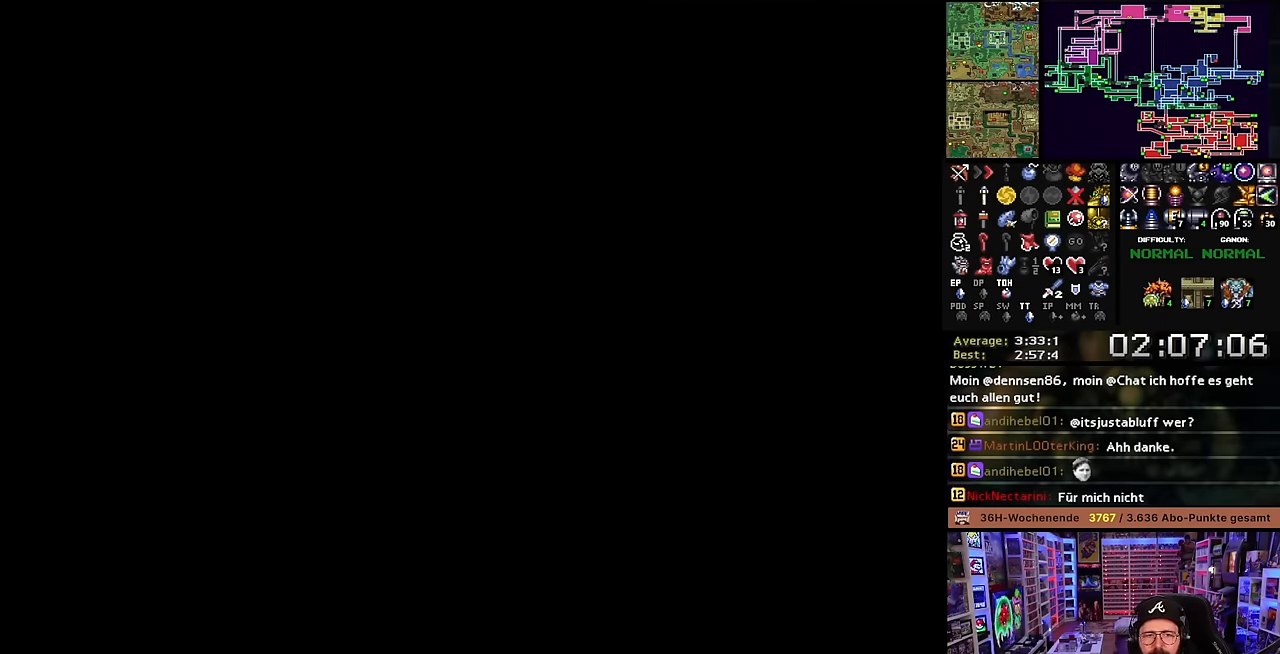
{"buttons": [], "events": [[16, "A", "down"], [100, "A", "up"], [183, "A", "down"], [300, "A", "up"]]}
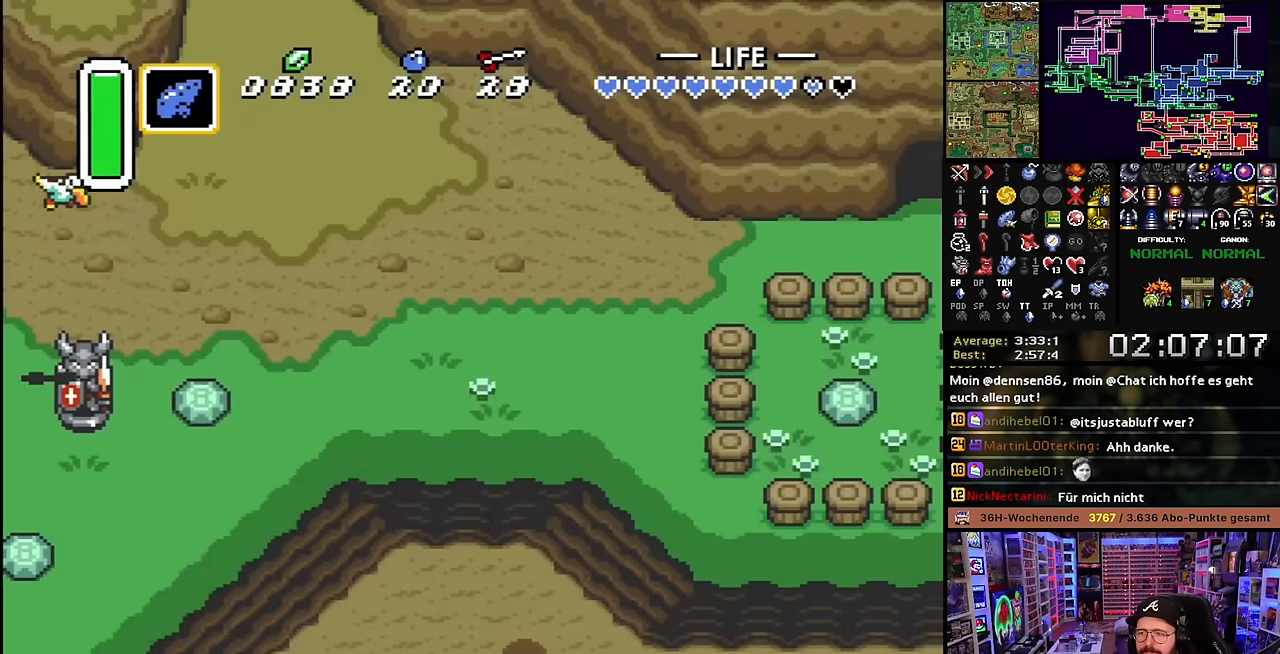
{"buttons": ["DPAD_UP", "SELECT"], "events": [[83, "DPAD_RIGHT", "down"], [500, "DPAD_RIGHT", "up"], [500, "DPAD_UP", "down"], [500, "SELECT", "down"]]}
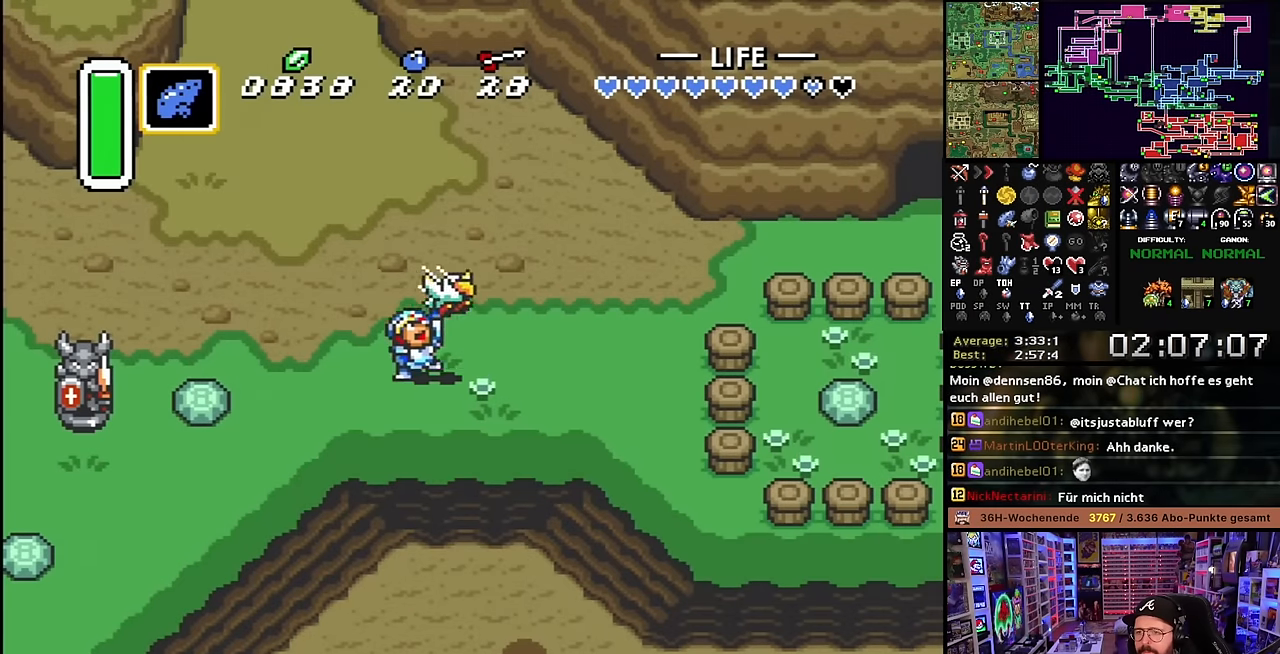
{"buttons": ["DPAD_RIGHT"], "events": [[16, "DPAD_DOWN", "down"], [16, "DPAD_RIGHT", "down"], [16, "DPAD_UP", "up"], [16, "SELECT", "up"], [33, "L1", "down"], [83, "DPAD_RIGHT", "up"], [100, "L1", "up"], [133, "DPAD_RIGHT", "down"], [133, "L1", "down"], [216, "L1", "up"], [300, "DPAD_DOWN", "up"], [416, "DPAD_RIGHT", "up"], [416, "DPAD_UP", "down"], [433, "DPAD_RIGHT", "down"], [433, "DPAD_UP", "up"]]}
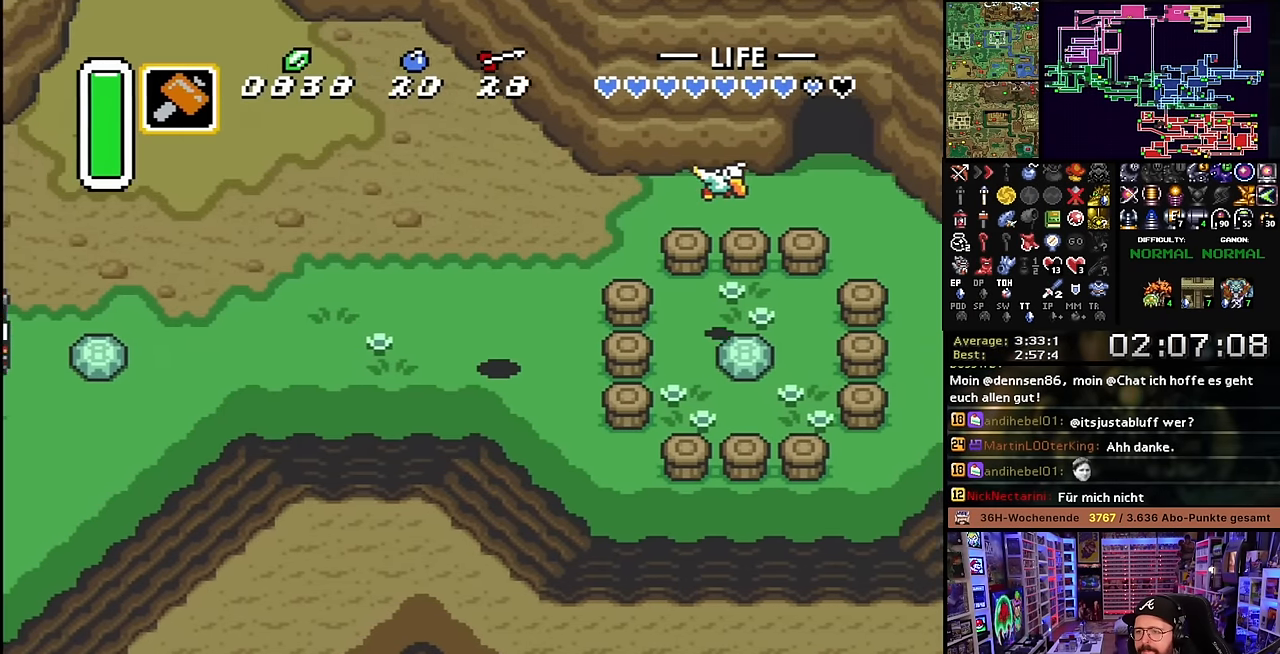
{"buttons": ["DPAD_RIGHT"], "events": [[216, "Y", "down"], [283, "DPAD_RIGHT", "up"], [300, "Y", "up"], [350, "Y", "down"], [450, "Y", "up"], [483, "DPAD_RIGHT", "down"]]}
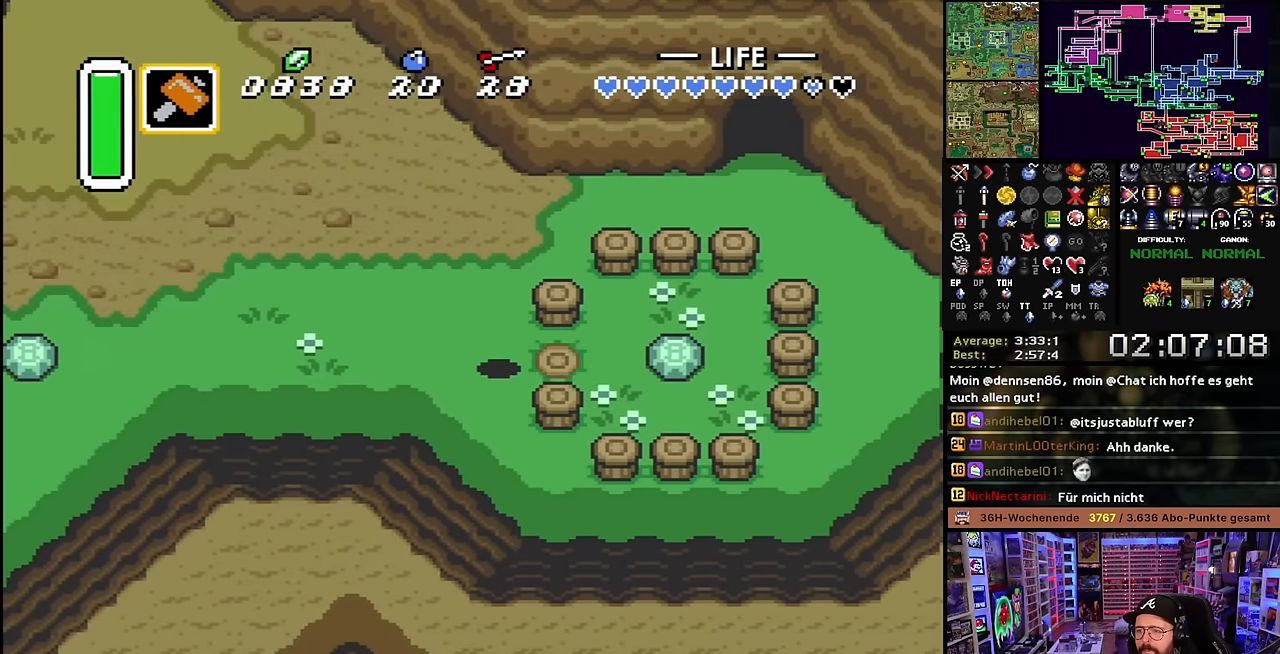
{"buttons": ["DPAD_RIGHT"], "events": []}
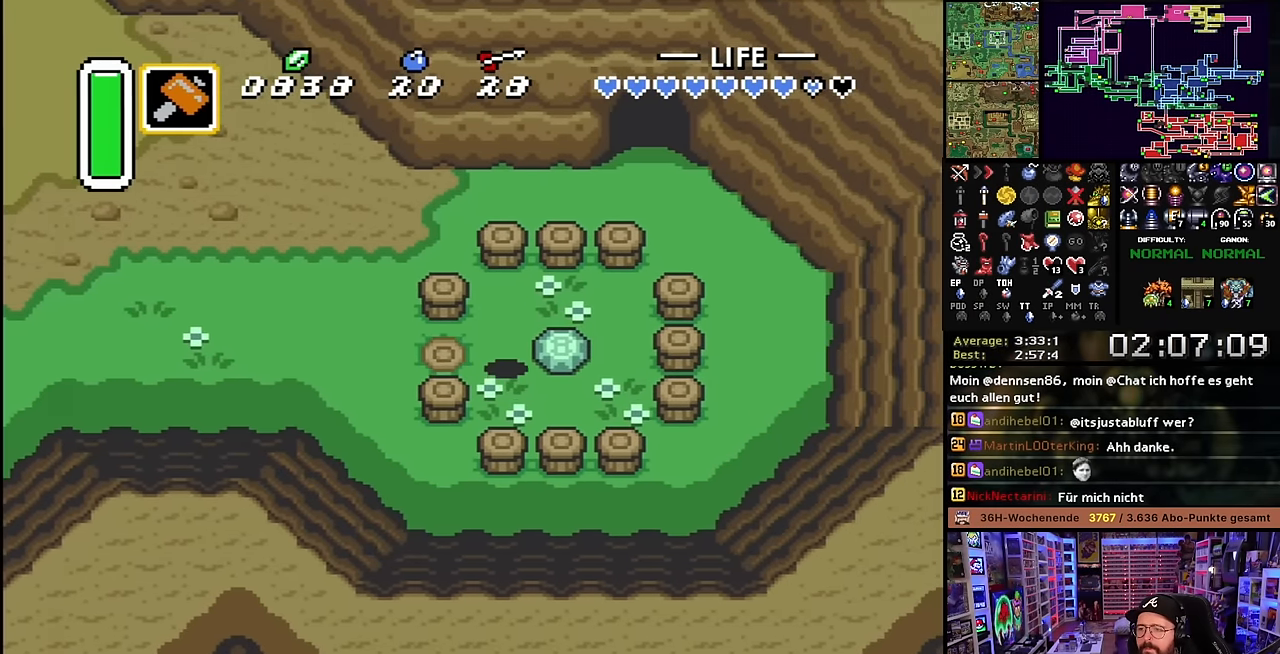
{"buttons": ["A", "DPAD_RIGHT"], "events": [[16, "A", "down"], [66, "A", "up"], [66, "DPAD_RIGHT", "up"], [133, "A", "down"], [233, "A", "up"], [416, "DPAD_RIGHT", "down"], [483, "A", "down"]]}
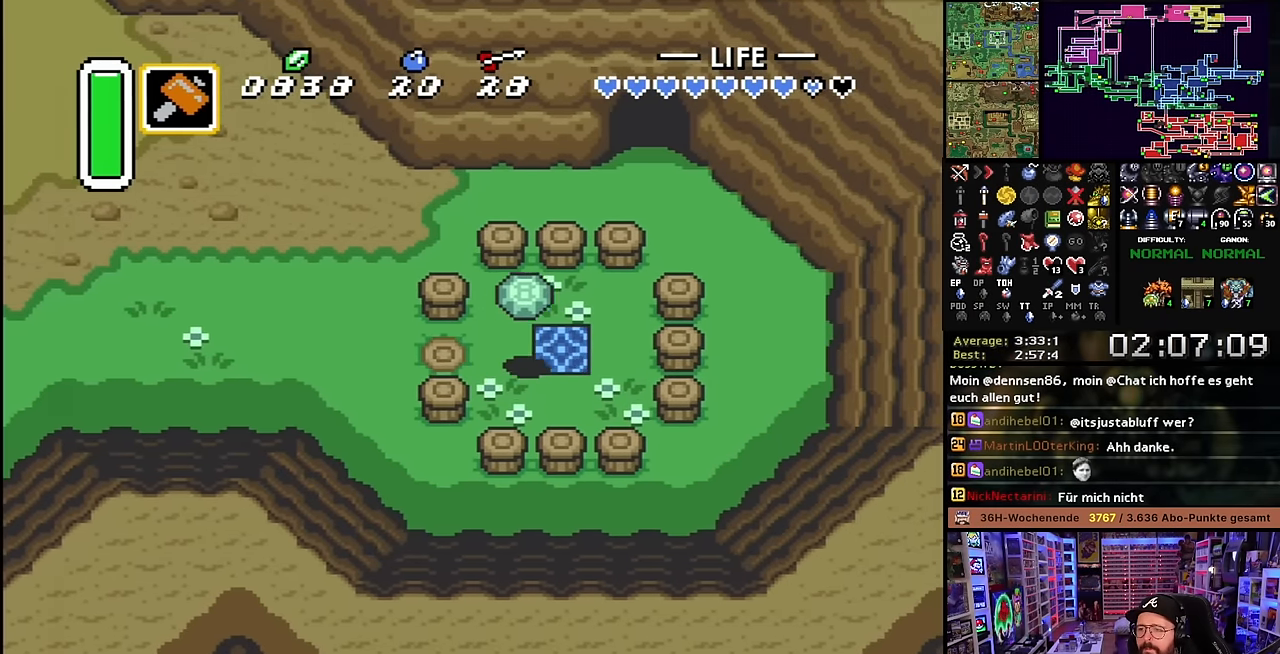
{"buttons": [], "events": [[50, "DPAD_RIGHT", "up"], [66, "A", "up"], [433, "DPAD_RIGHT", "down"], [500, "DPAD_RIGHT", "up"]]}
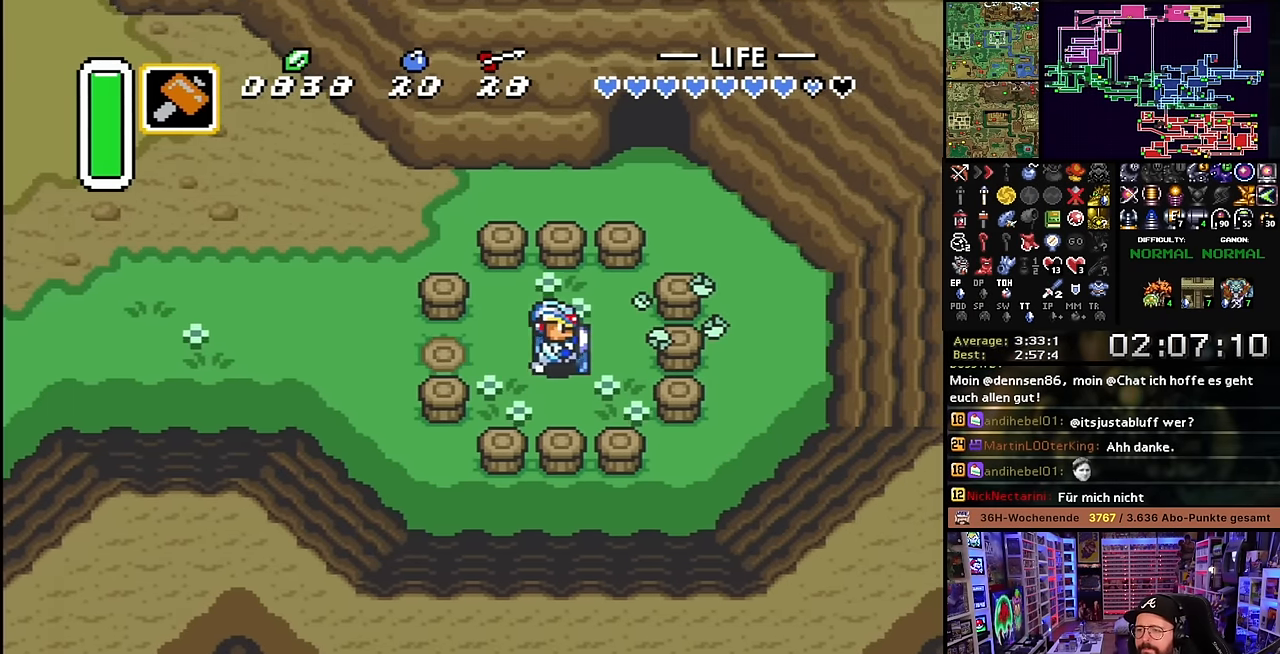
{"buttons": [], "events": []}
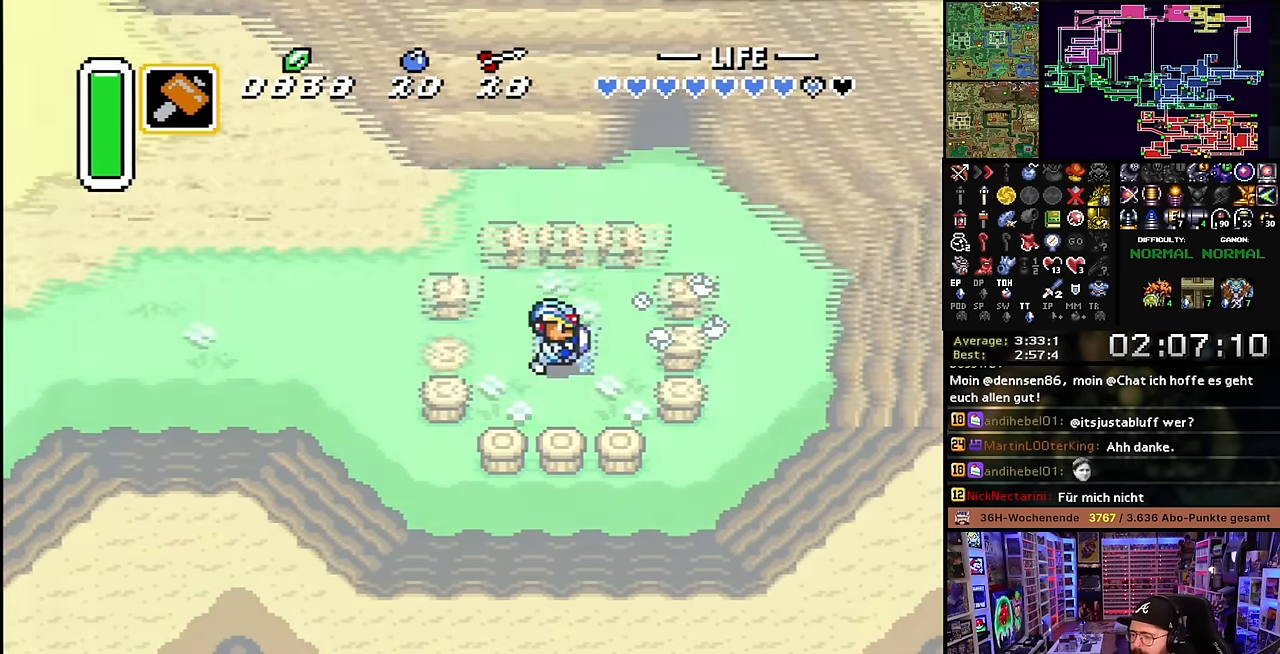
{"buttons": [], "events": []}
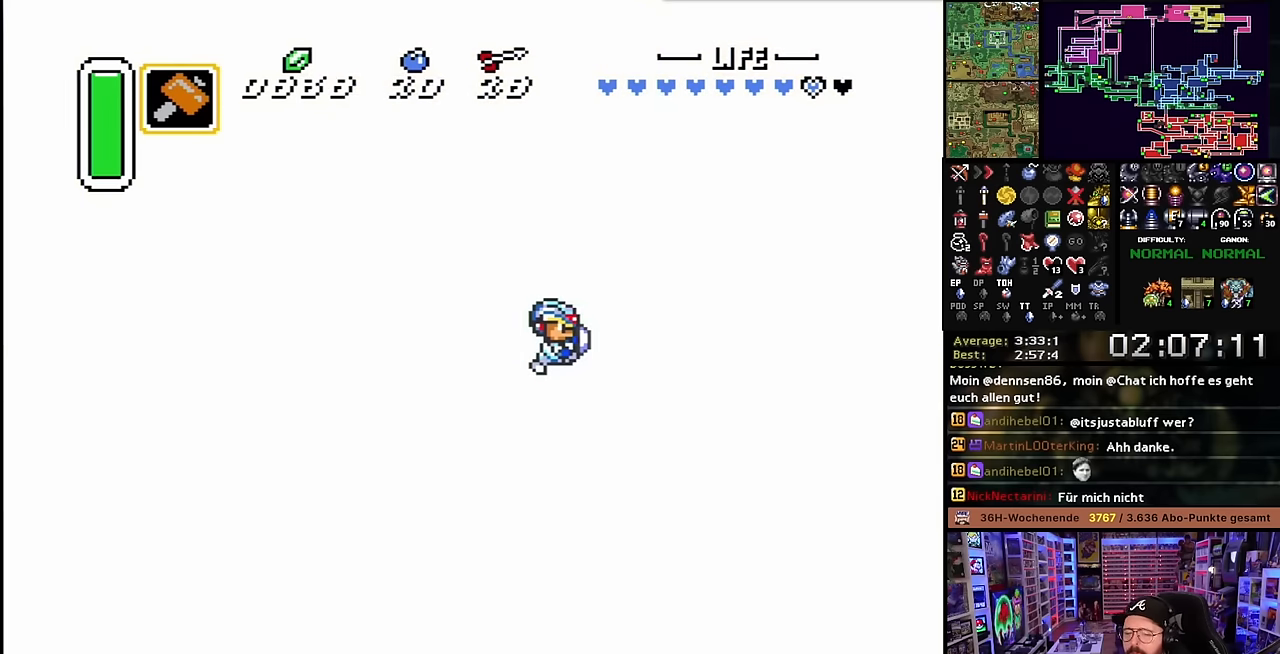
{"buttons": ["DPAD_LEFT"], "events": [[83, "DPAD_LEFT", "down"]]}
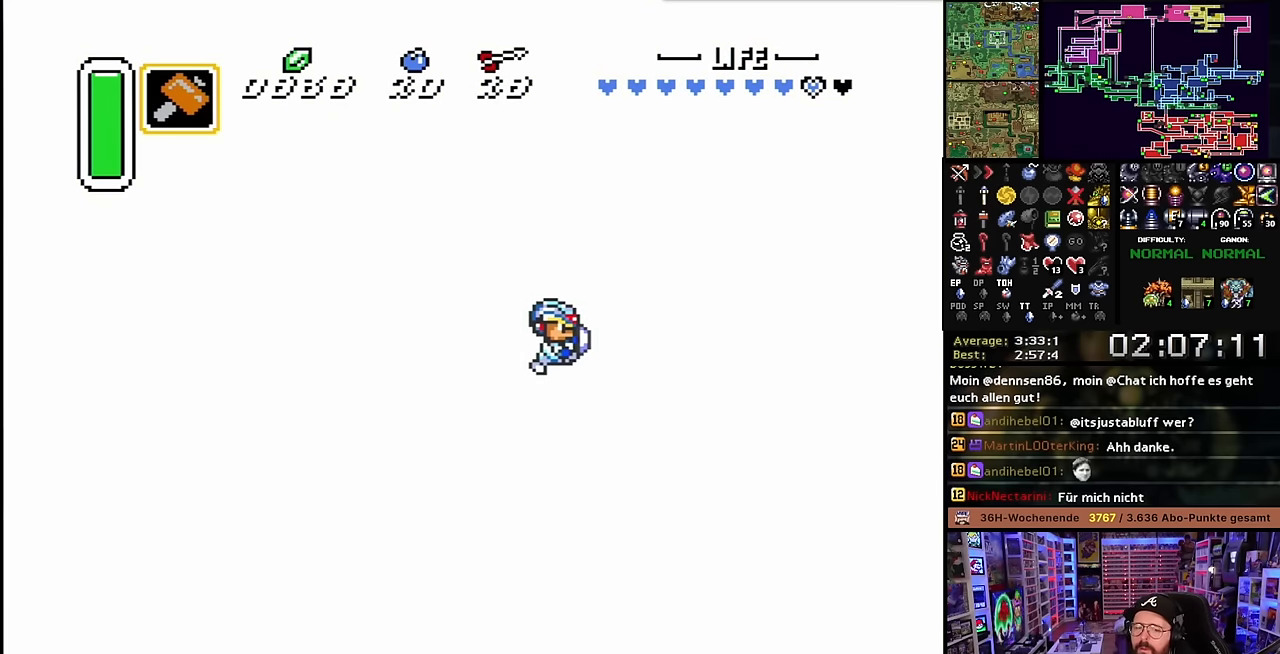
{"buttons": ["DPAD_LEFT"], "events": []}
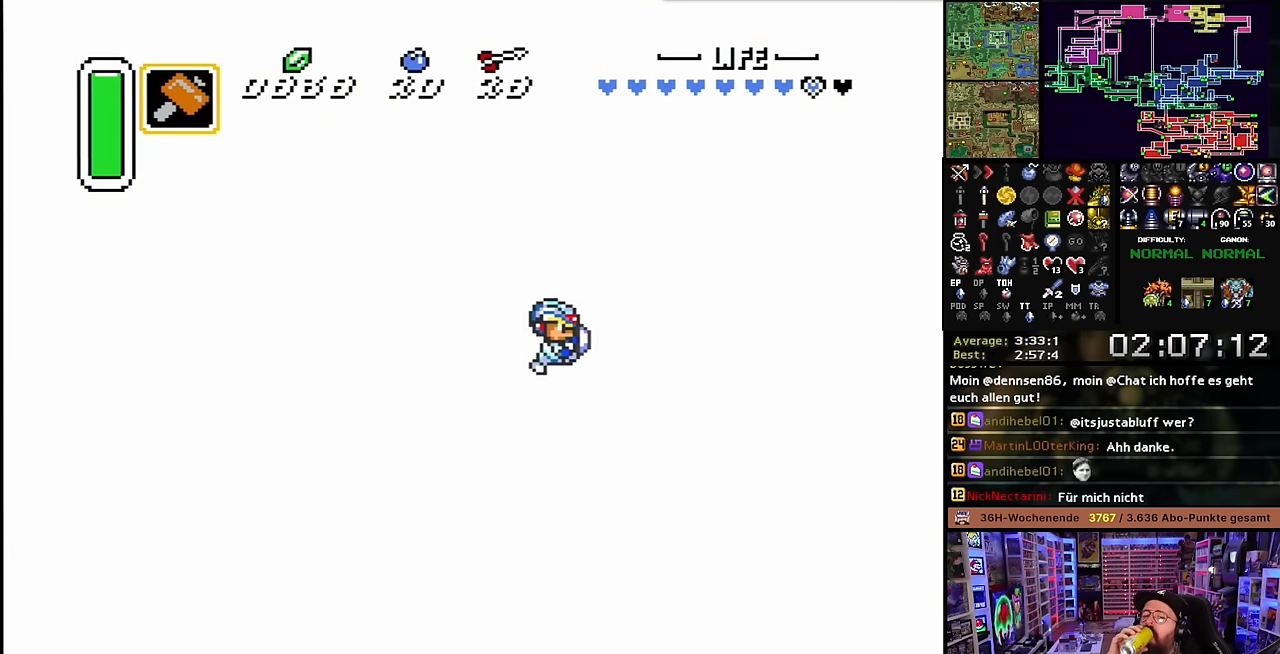
{"buttons": ["DPAD_LEFT"], "events": []}
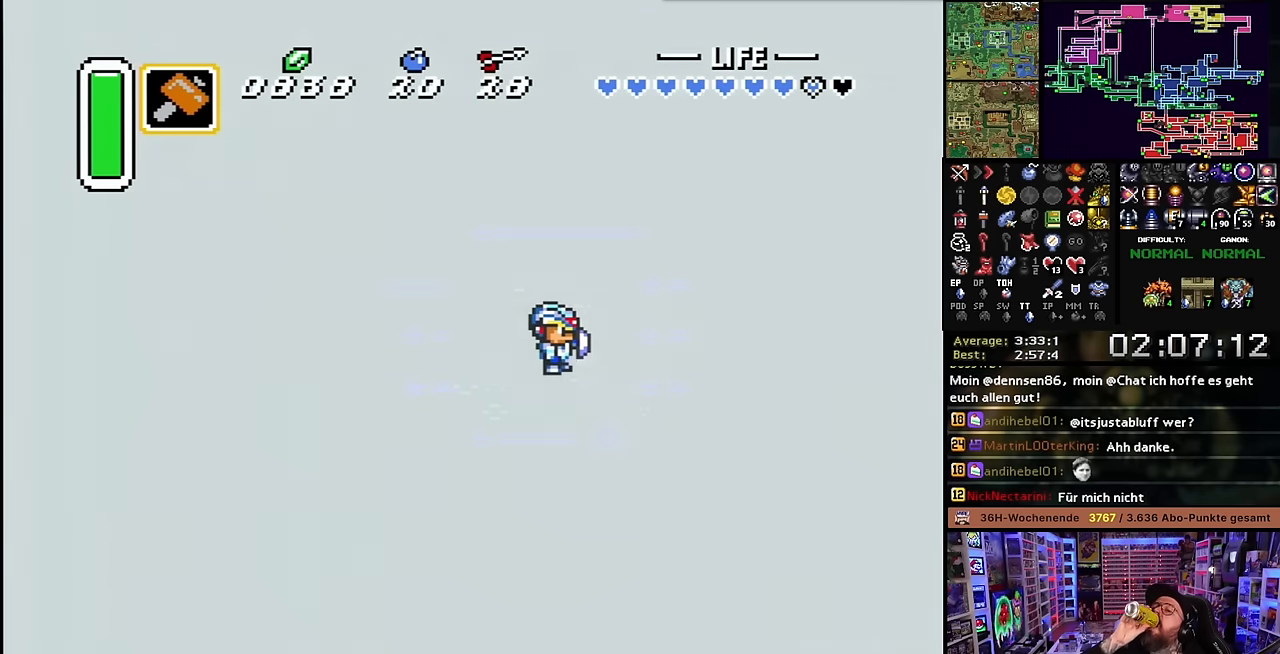
{"buttons": ["DPAD_LEFT"], "events": [[433, "DPAD_LEFT", "up"], [433, "START", "down"], [450, "DPAD_LEFT", "down"], [450, "START", "up"]]}
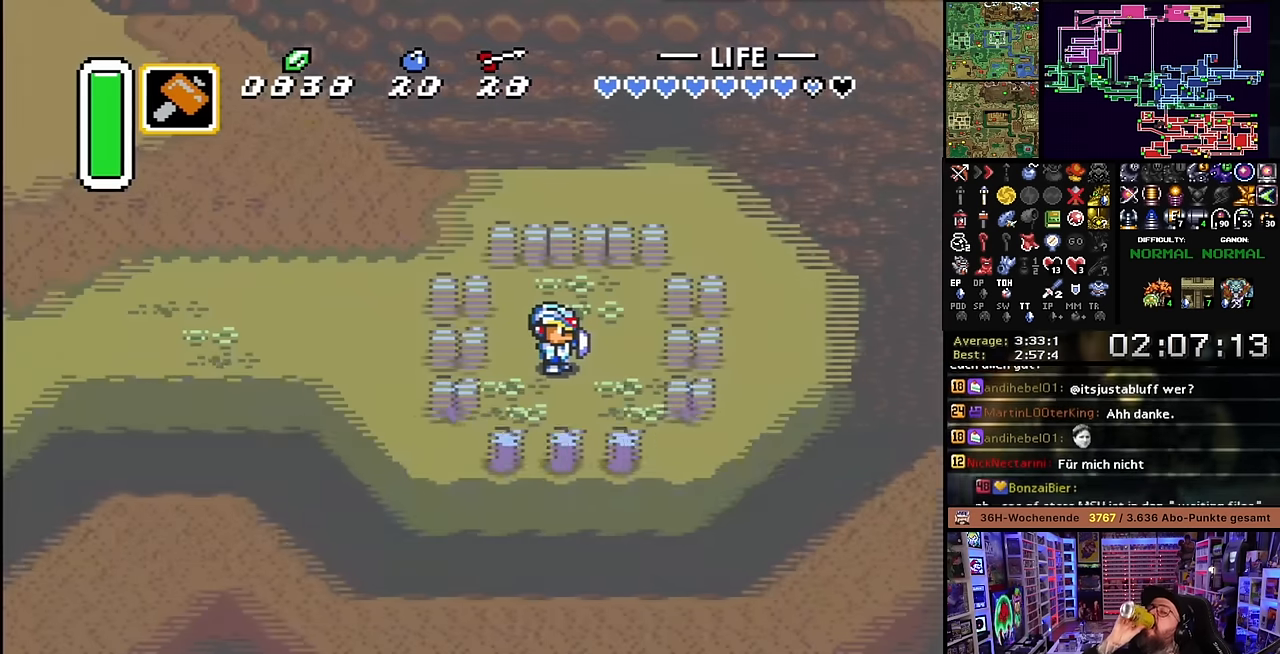
{"buttons": ["DPAD_LEFT"], "events": [[350, "DPAD_LEFT", "up"], [366, "DPAD_LEFT", "down"]]}